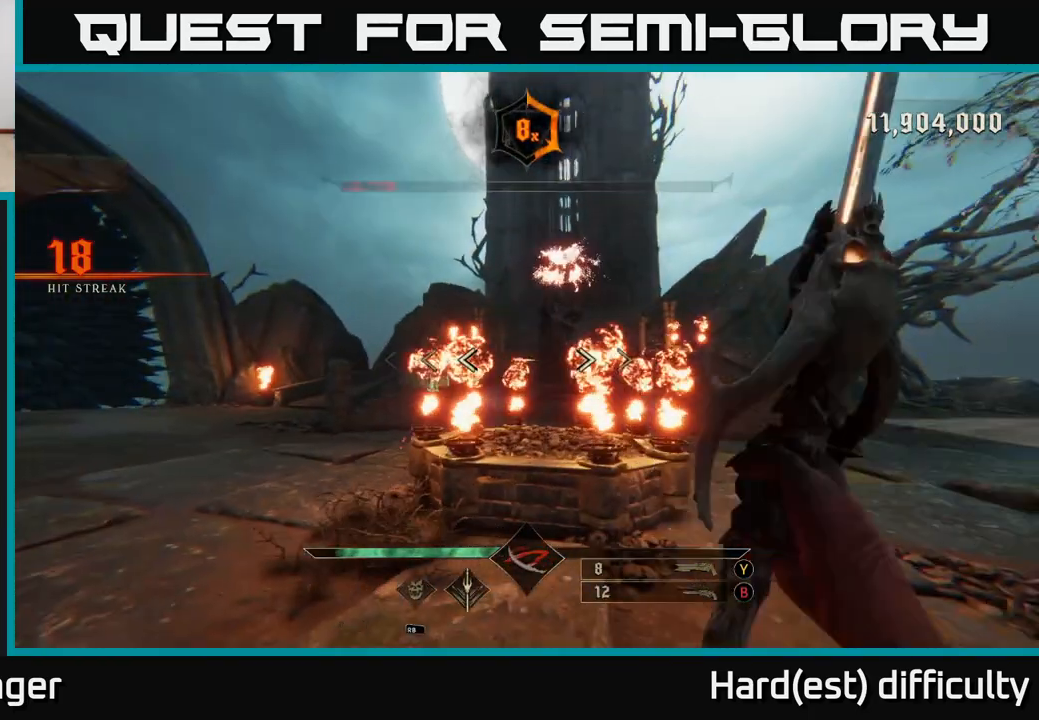
Gameplay with a controller (Xbox layout); each line is a JSON object with the inputs held at the frame after it. "events" lists button and stick changes between this image and that frame as [ms after this image, input, new state], when the widget could be followed in between.
{"buttons": [], "left_stick": "right", "right_stick": "center", "events": [[17, "L2", "down"], [50, "R2", "down"], [67, "right_stick", "left"], [150, "L2", "up"], [150, "R2", "up"], [250, "right_stick", "center"]]}
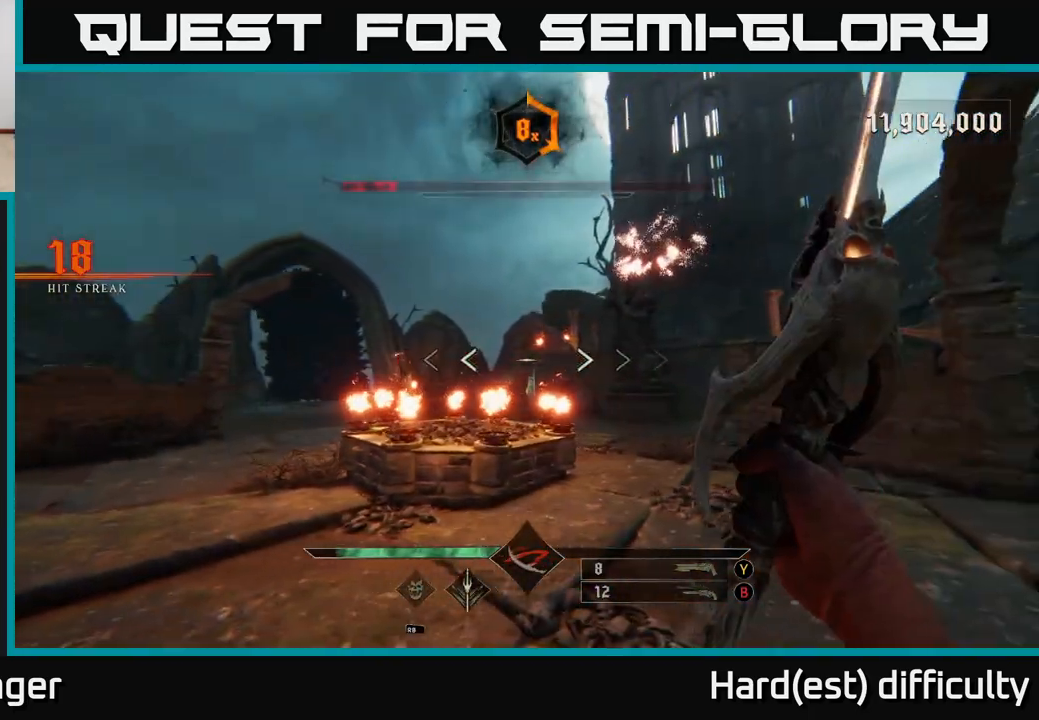
{"buttons": ["L2", "R2"], "left_stick": "up", "right_stick": "left", "events": [[50, "B", "down"], [67, "L2", "down"], [117, "R1", "down"], [167, "B", "up"], [167, "L2", "up"], [200, "R1", "up"], [450, "left_stick", "up"], [483, "L2", "down"], [483, "right_stick", "left"], [500, "R2", "down"]]}
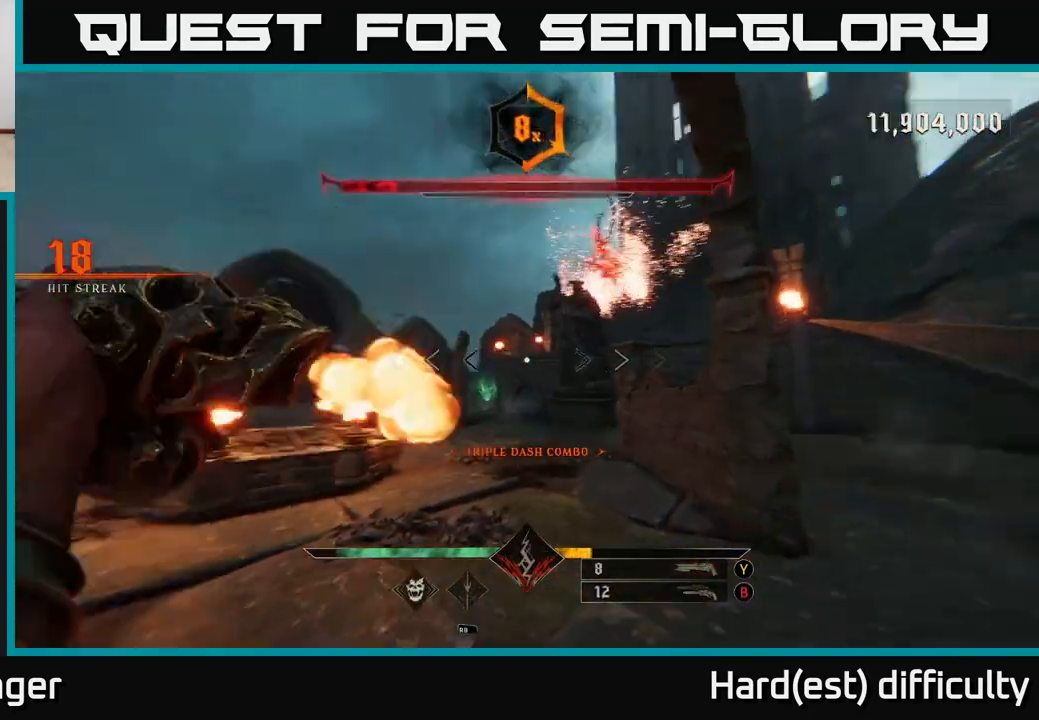
{"buttons": ["L2", "R2"], "left_stick": "up", "right_stick": "right", "events": [[50, "right_stick", "up-left"], [100, "L2", "up"], [100, "R2", "up"], [150, "right_stick", "center"], [400, "right_stick", "right"], [467, "L2", "down"], [483, "R2", "down"]]}
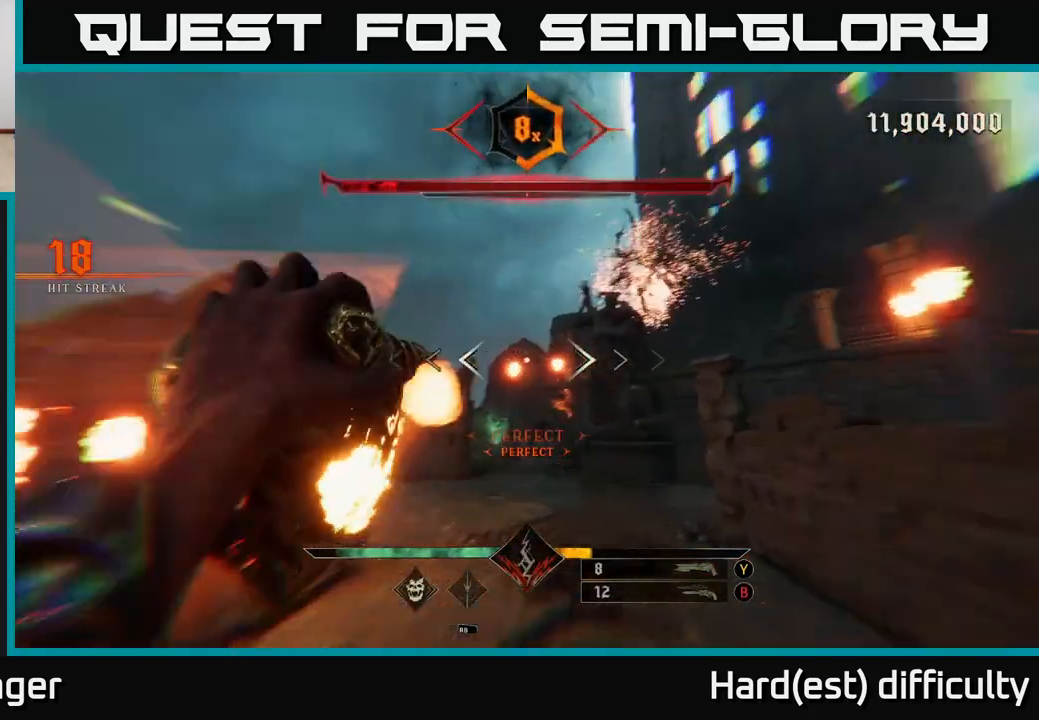
{"buttons": ["L2", "R2"], "left_stick": "down", "right_stick": "up", "events": [[50, "left_stick", "left"], [50, "right_stick", "up-right"], [67, "L2", "up"], [67, "R2", "up"], [100, "left_stick", "down-left"], [167, "right_stick", "center"], [467, "right_stick", "up"], [483, "L2", "down"], [483, "R2", "down"], [483, "left_stick", "down"]]}
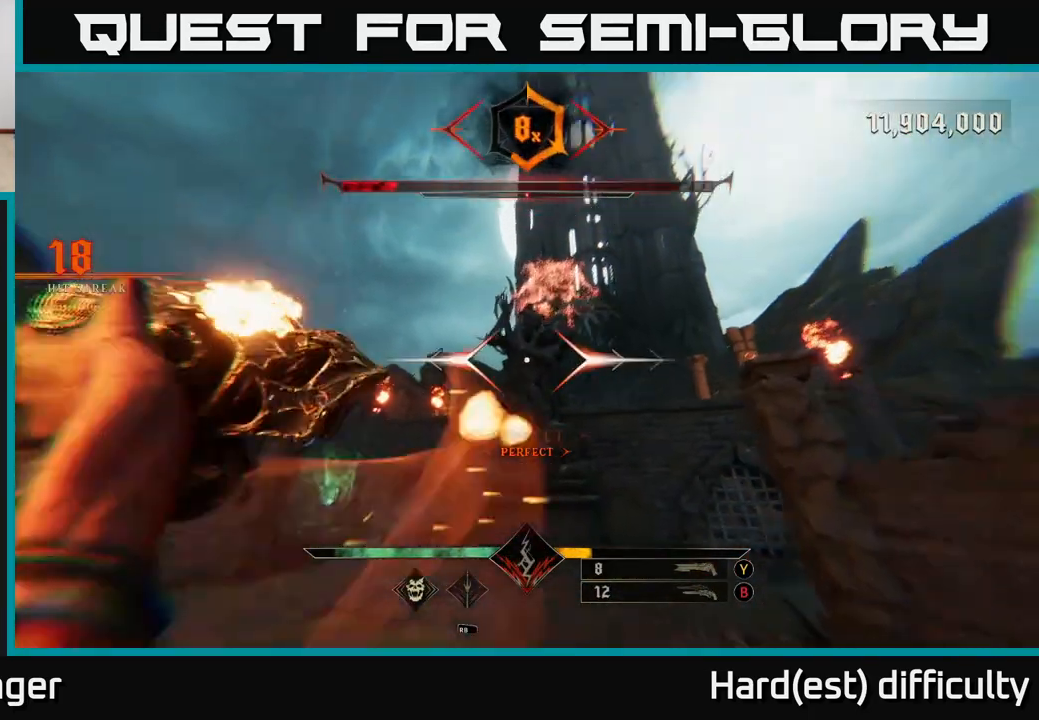
{"buttons": ["L2", "R2"], "left_stick": "right", "right_stick": "center", "events": [[67, "R2", "up"], [83, "right_stick", "center"], [100, "L2", "up"], [300, "left_stick", "down-right"], [450, "left_stick", "right"], [467, "L2", "down"], [467, "R2", "down"]]}
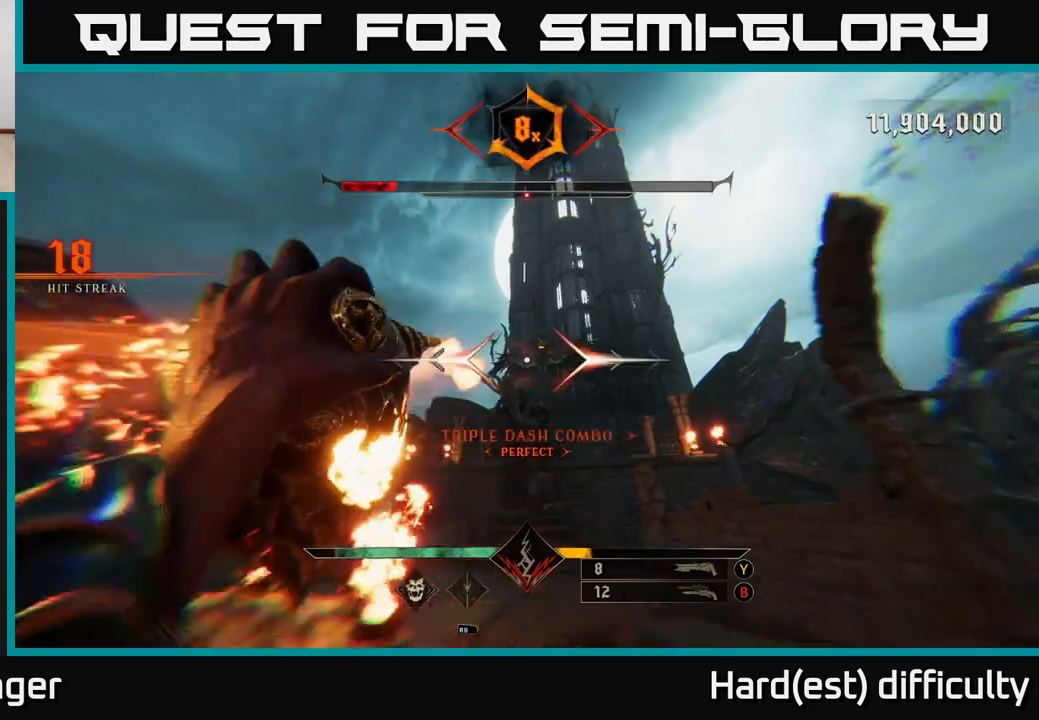
{"buttons": ["L2", "R2"], "left_stick": "up", "right_stick": "center", "events": [[17, "right_stick", "down-left"], [67, "R2", "up"], [83, "L2", "up"], [83, "right_stick", "center"], [100, "left_stick", "up-right"], [217, "left_stick", "up"], [417, "L2", "down"], [467, "R2", "down"]]}
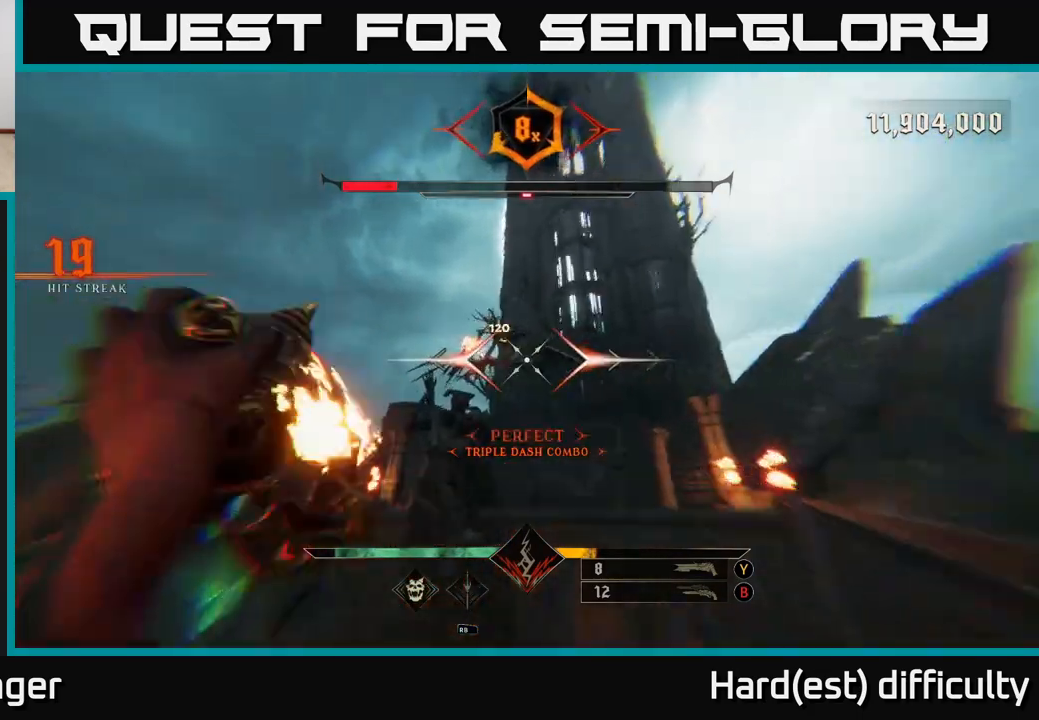
{"buttons": ["B"], "left_stick": "center", "right_stick": "center", "events": [[17, "L2", "up"], [33, "R2", "up"], [50, "left_stick", "up-left"], [317, "left_stick", "up"], [450, "B", "down"], [500, "left_stick", "center"]]}
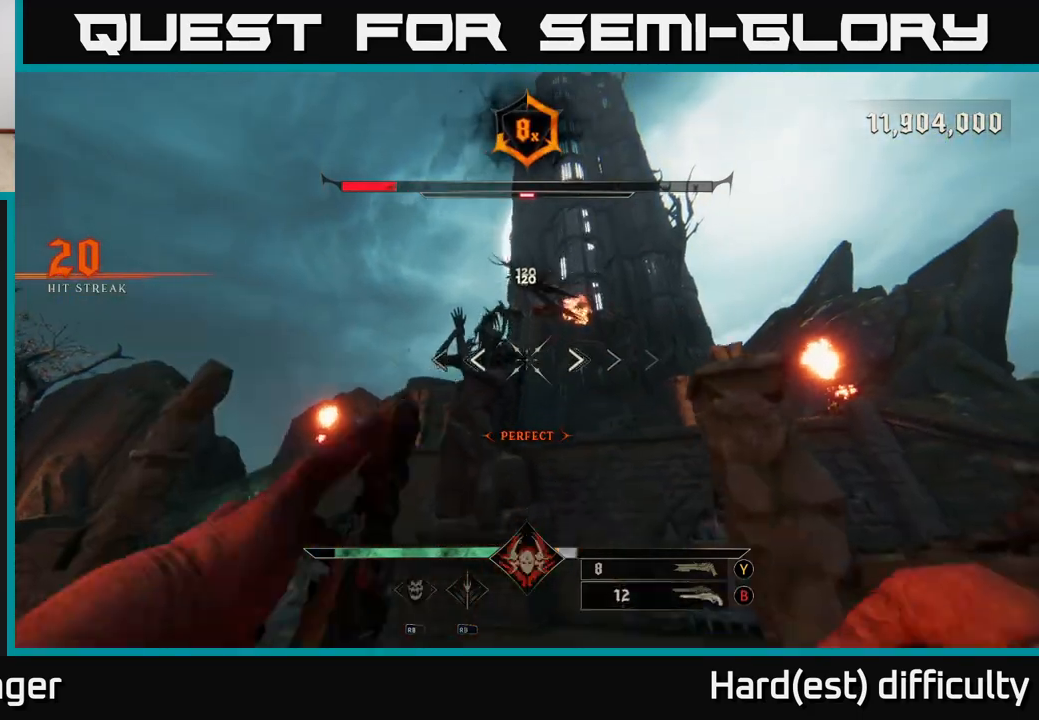
{"buttons": ["R2"], "left_stick": "down", "right_stick": "center", "events": [[17, "left_stick", "down"], [50, "B", "up"], [233, "right_stick", "up"], [367, "right_stick", "center"], [433, "R2", "down"]]}
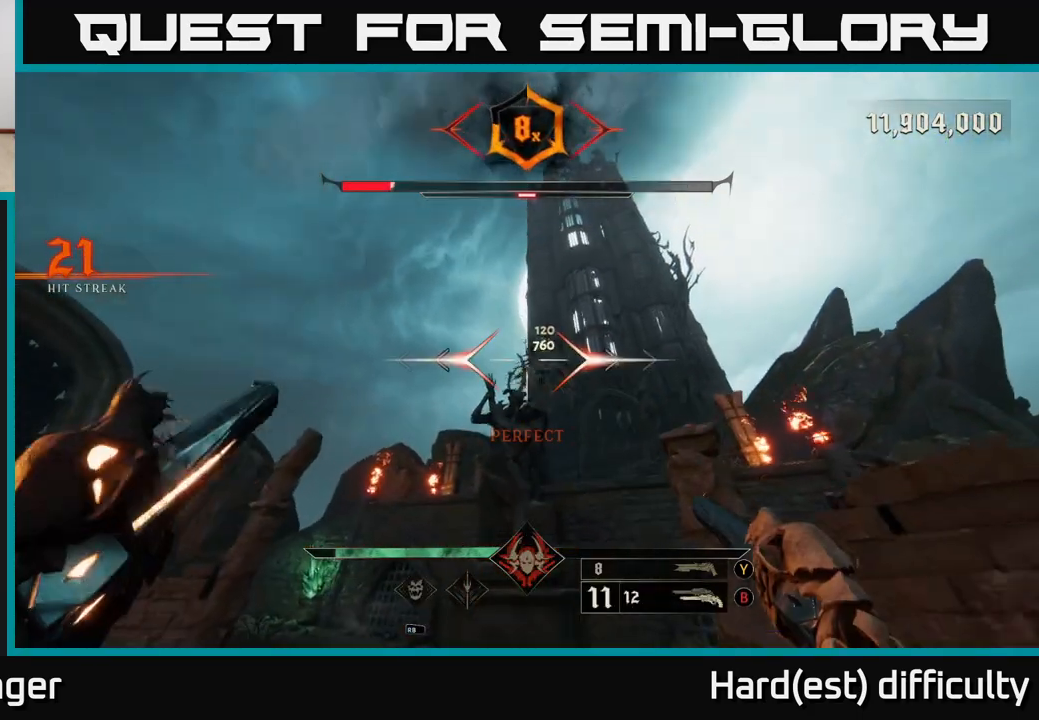
{"buttons": [], "left_stick": "up", "right_stick": "center", "events": [[17, "R2", "up"], [333, "left_stick", "up"], [383, "R2", "down"], [433, "R2", "up"]]}
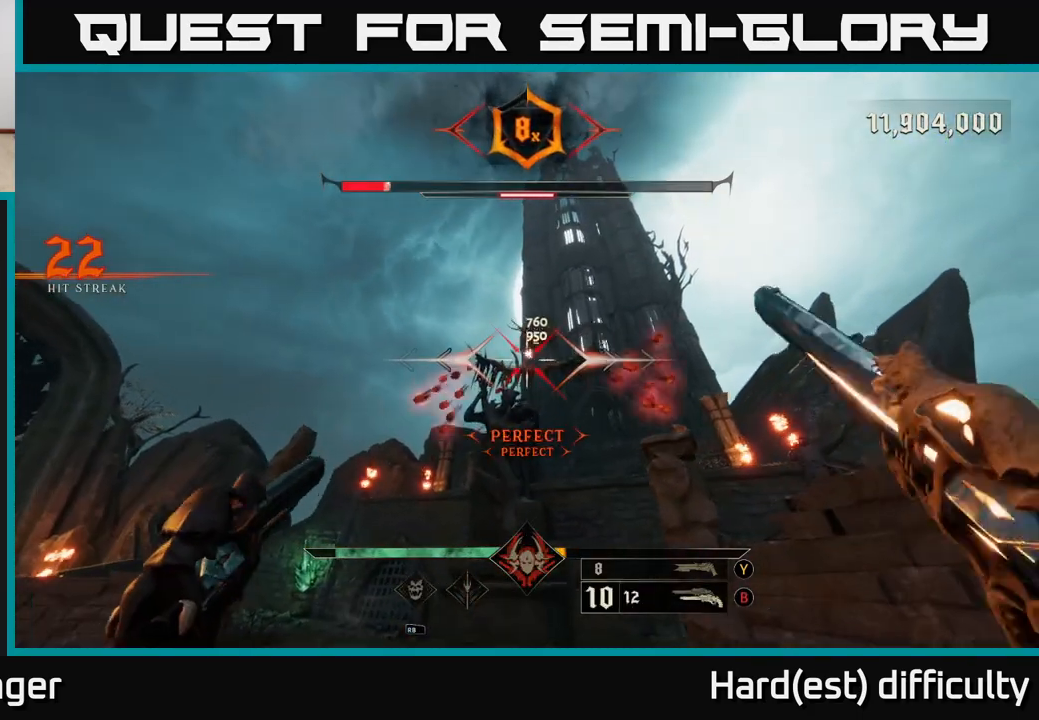
{"buttons": [], "left_stick": "up", "right_stick": "center", "events": [[150, "right_stick", "up"], [283, "right_stick", "center"], [367, "R2", "down"], [450, "R2", "up"]]}
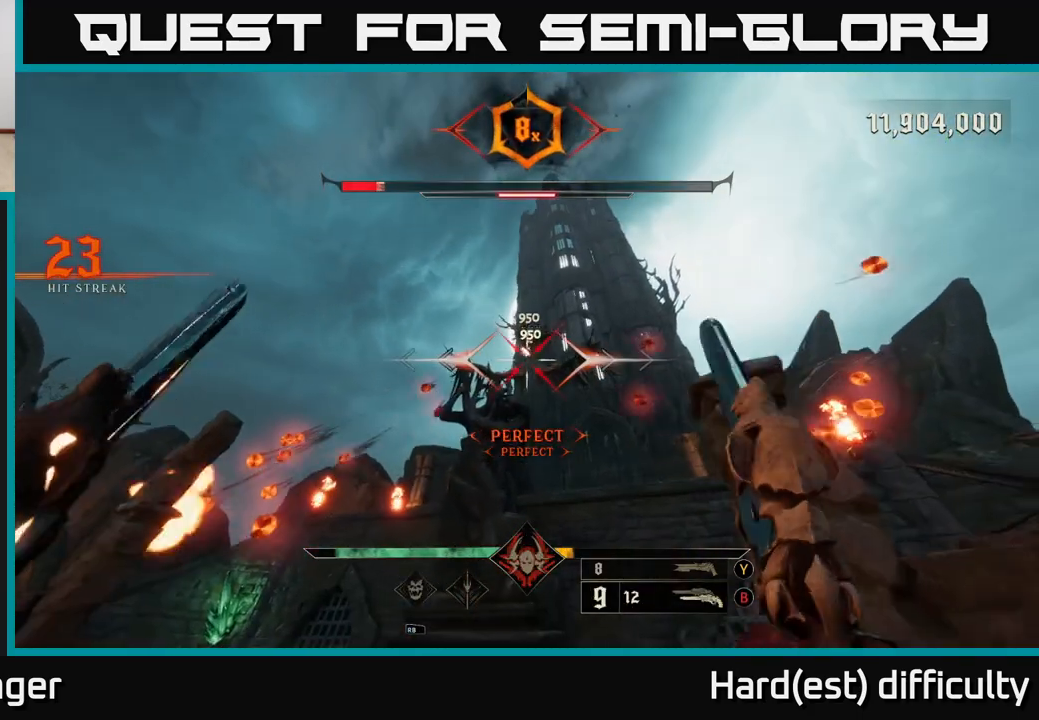
{"buttons": ["L2"], "left_stick": "up", "right_stick": "center", "events": [[100, "right_stick", "up"], [233, "right_stick", "center"], [367, "R2", "down"], [400, "L2", "down"], [483, "R2", "up"]]}
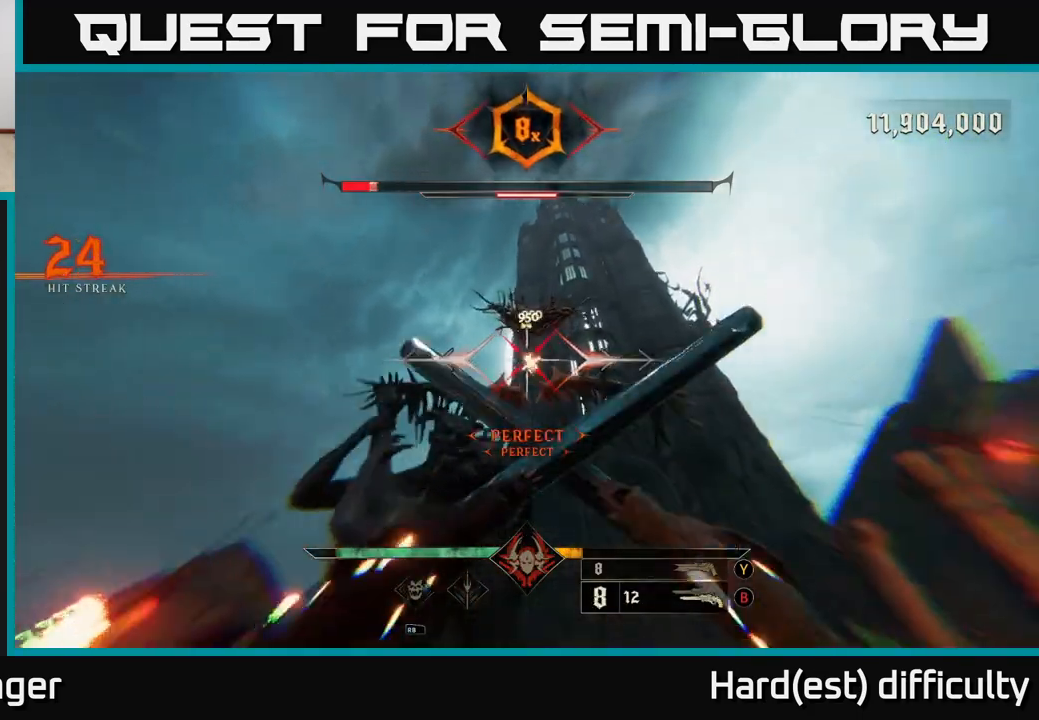
{"buttons": [], "left_stick": "up-right", "right_stick": "center", "events": [[50, "L2", "up"], [50, "left_stick", "up-right"], [200, "left_stick", "right"], [200, "right_stick", "up"], [317, "R2", "down"], [333, "L2", "down"], [367, "left_stick", "up-right"], [383, "right_stick", "center"], [467, "L2", "up"], [467, "R2", "up"]]}
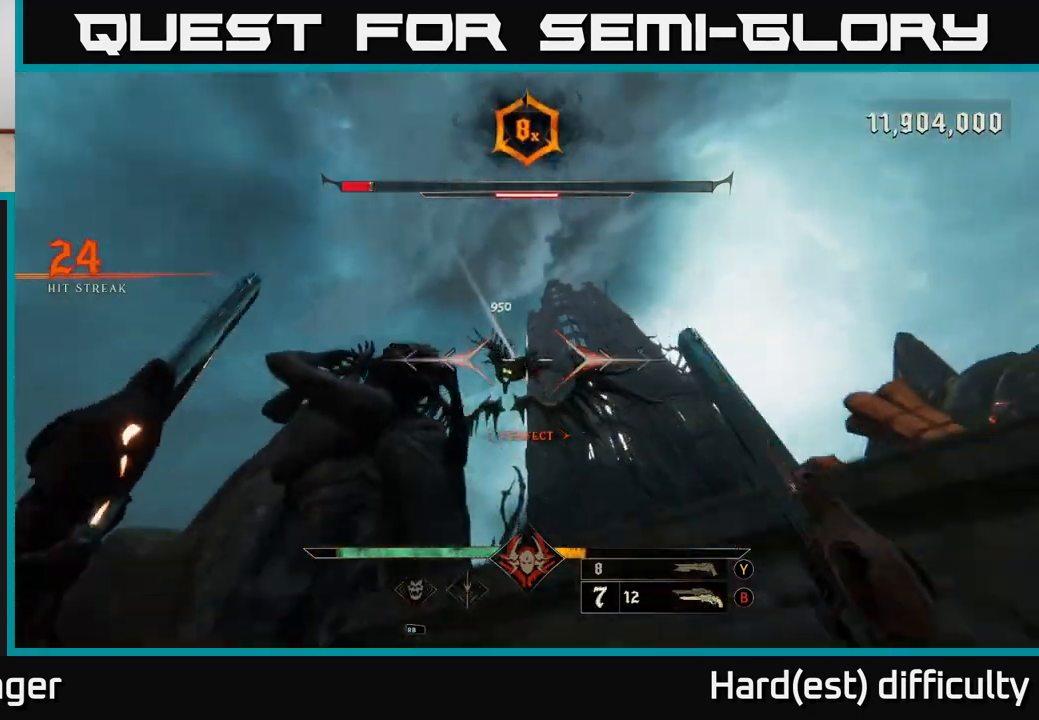
{"buttons": [], "left_stick": "left", "right_stick": "down-left", "events": [[183, "right_stick", "up-left"], [283, "left_stick", "right"], [300, "R2", "down"], [300, "right_stick", "left"], [400, "right_stick", "down-left"], [433, "R2", "up"], [467, "left_stick", "left"]]}
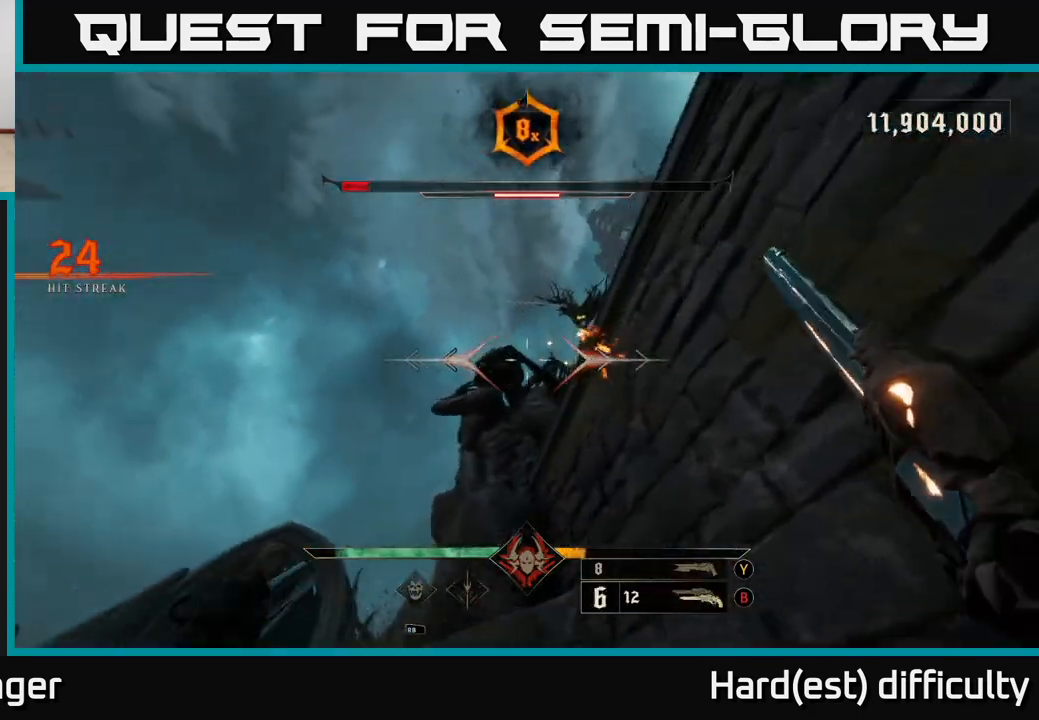
{"buttons": [], "left_stick": "left", "right_stick": "center", "events": [[33, "right_stick", "center"], [217, "L2", "down"], [233, "A", "down"], [250, "R2", "down"], [383, "L2", "up"], [400, "A", "up"], [400, "R2", "up"]]}
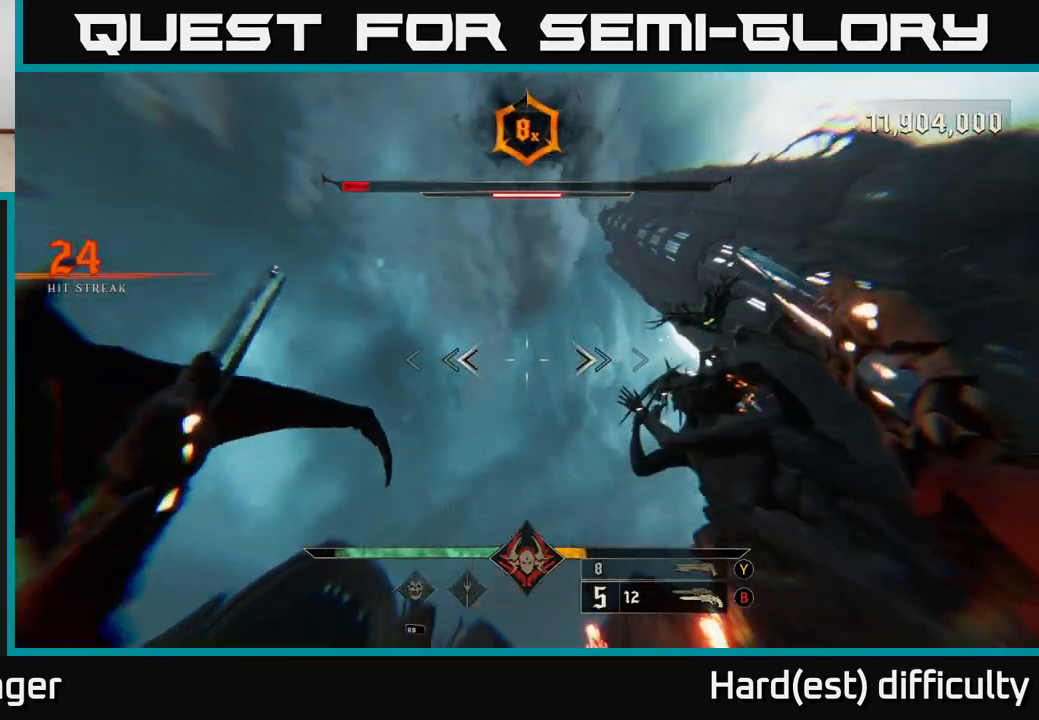
{"buttons": [], "left_stick": "left", "right_stick": "down-right", "events": [[200, "X", "down"], [300, "X", "up"], [400, "right_stick", "down-right"]]}
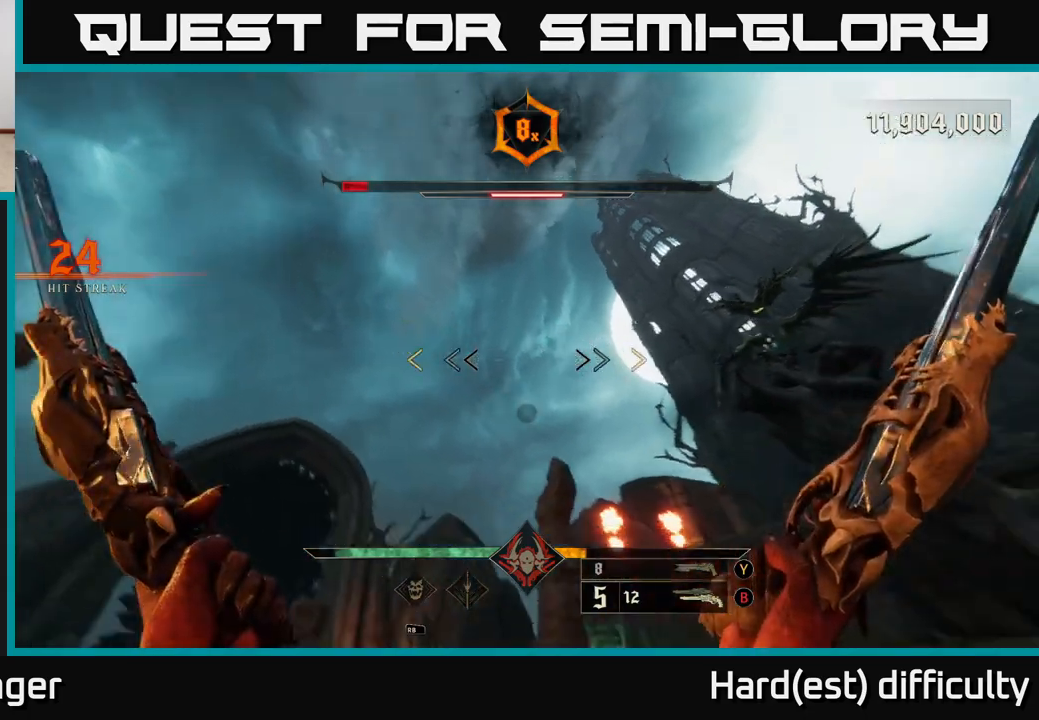
{"buttons": [], "left_stick": "down-left", "right_stick": "center", "events": [[250, "left_stick", "down-left"], [300, "right_stick", "right"], [467, "right_stick", "center"]]}
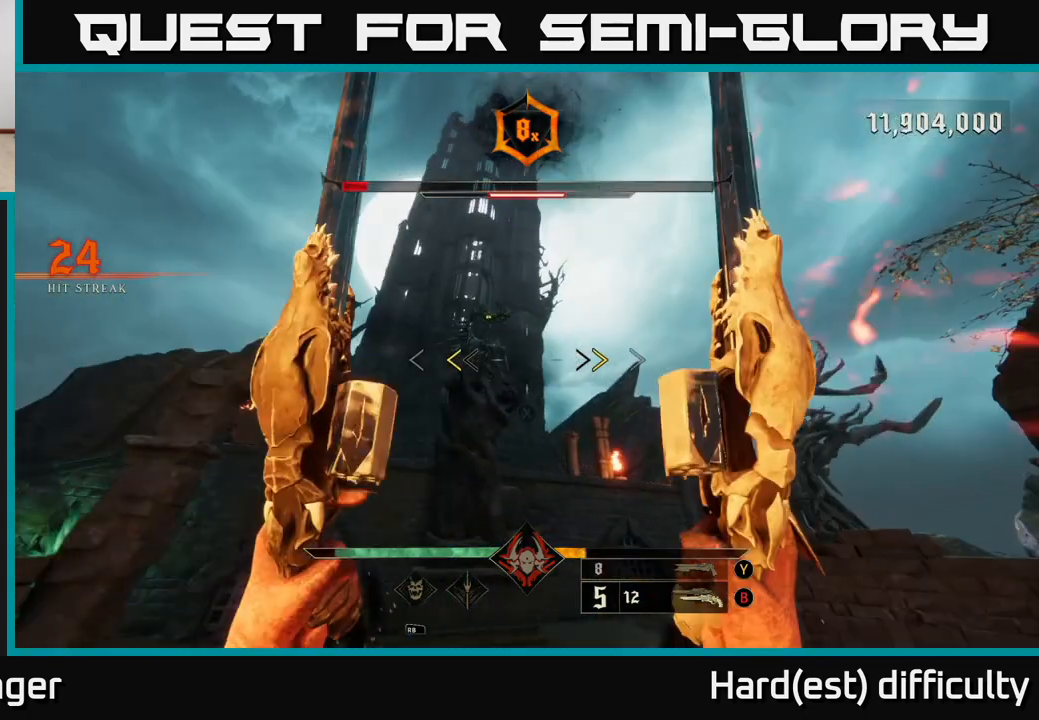
{"buttons": [], "left_stick": "down-left", "right_stick": "center", "events": [[200, "X", "down"], [283, "X", "up"]]}
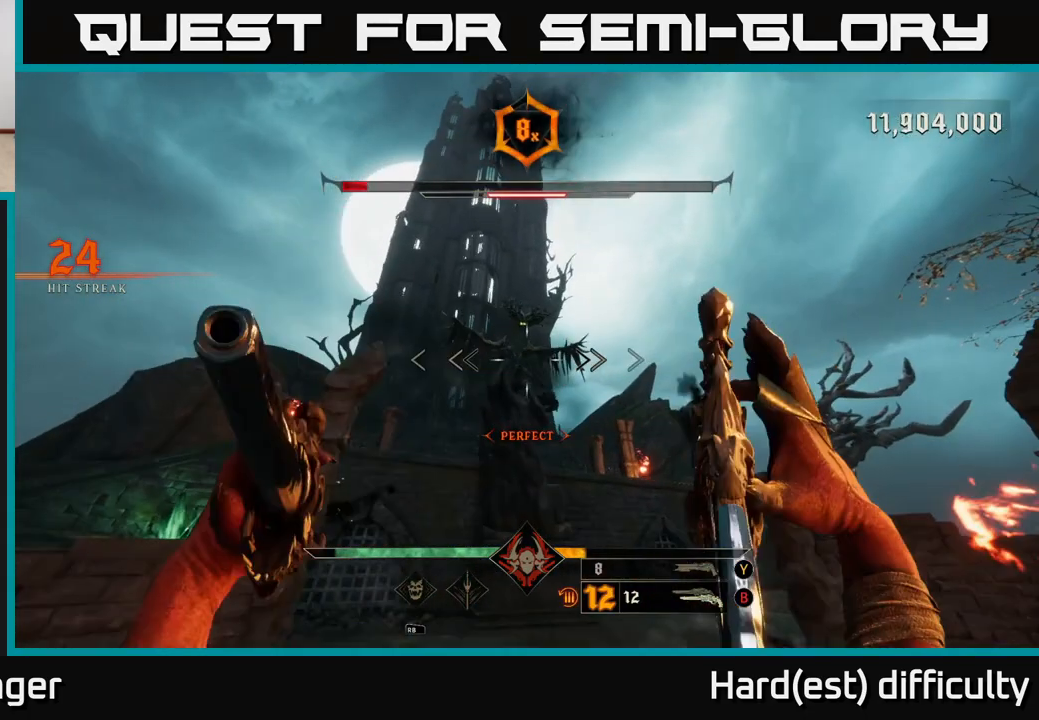
{"buttons": [], "left_stick": "down-left", "right_stick": "down", "events": [[167, "right_stick", "up"], [217, "R2", "down"], [267, "right_stick", "center"], [317, "R2", "up"], [467, "right_stick", "down"]]}
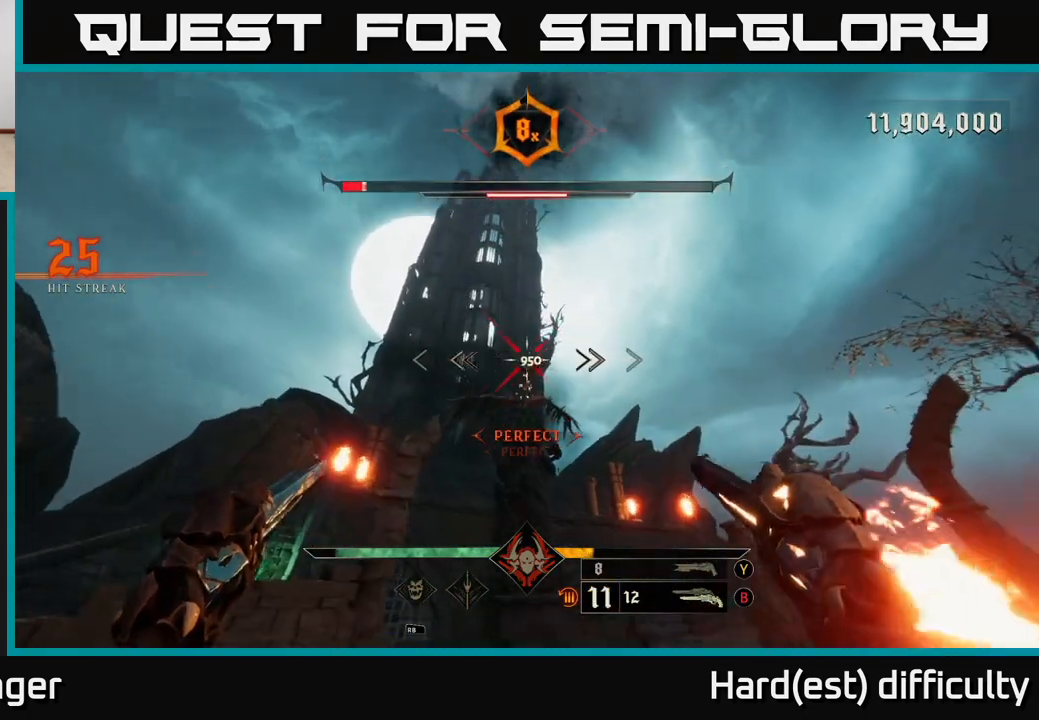
{"buttons": [], "left_stick": "center", "right_stick": "center", "events": [[117, "right_stick", "center"], [167, "R2", "down"], [167, "left_stick", "up-left"], [200, "R2", "up"], [383, "left_stick", "up"], [483, "left_stick", "center"]]}
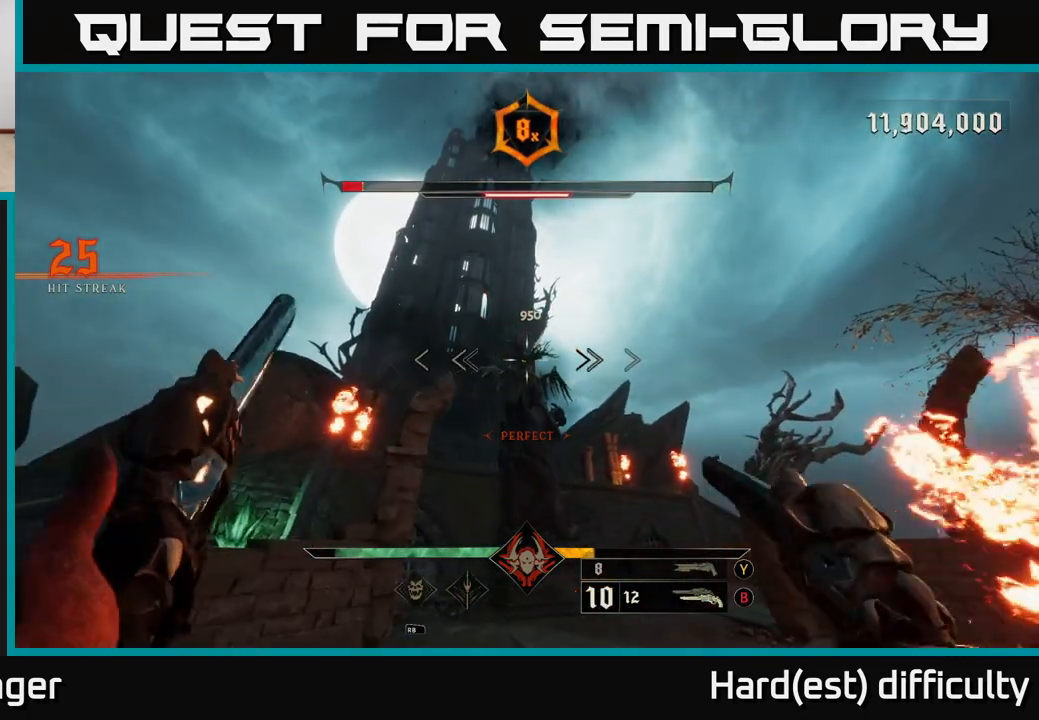
{"buttons": [], "left_stick": "center", "right_stick": "center", "events": [[150, "R2", "down"], [167, "left_stick", "down"], [217, "R2", "up"], [417, "left_stick", "center"]]}
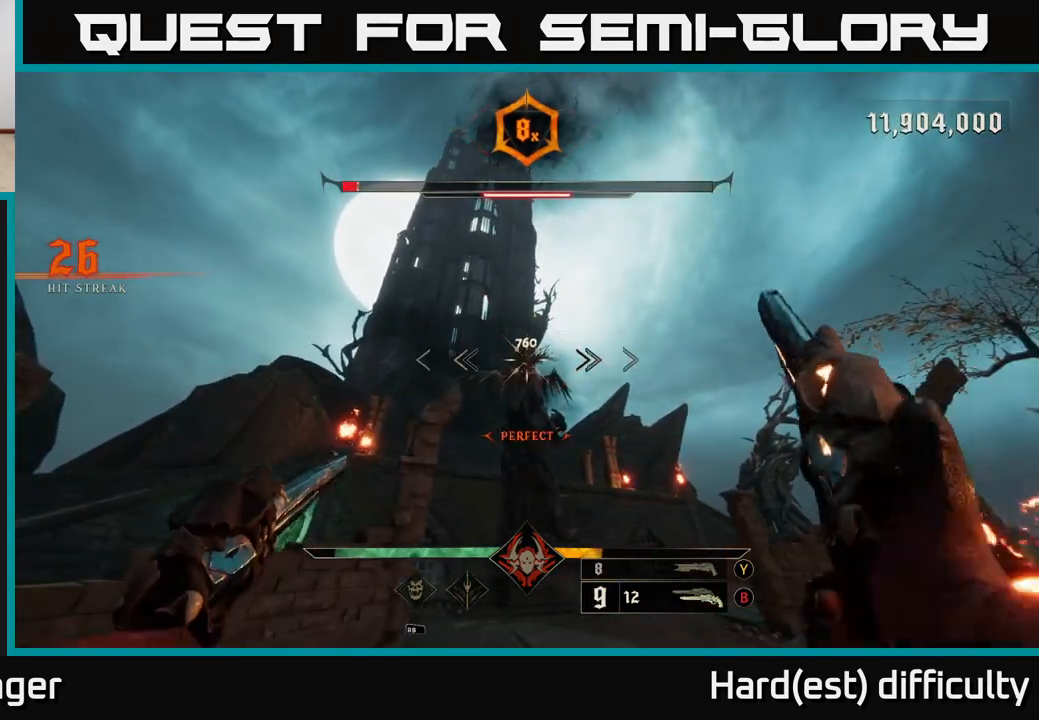
{"buttons": [], "left_stick": "center", "right_stick": "center", "events": [[117, "R2", "down"], [167, "R2", "up"]]}
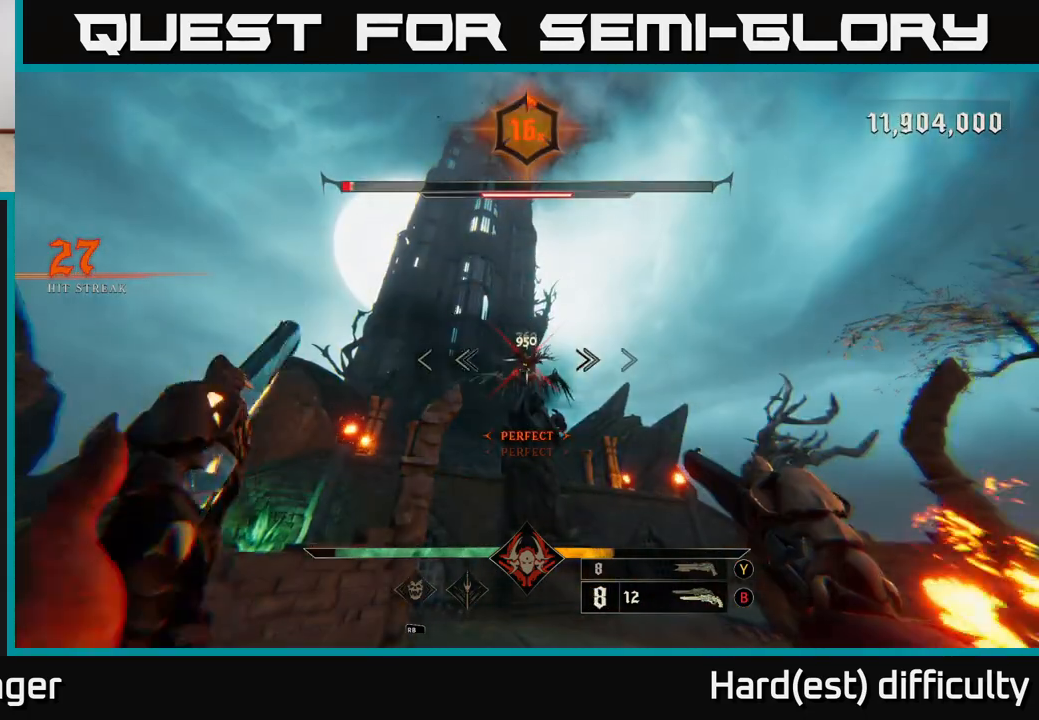
{"buttons": [], "left_stick": "center", "right_stick": "center", "events": [[117, "R2", "down"], [167, "R2", "up"]]}
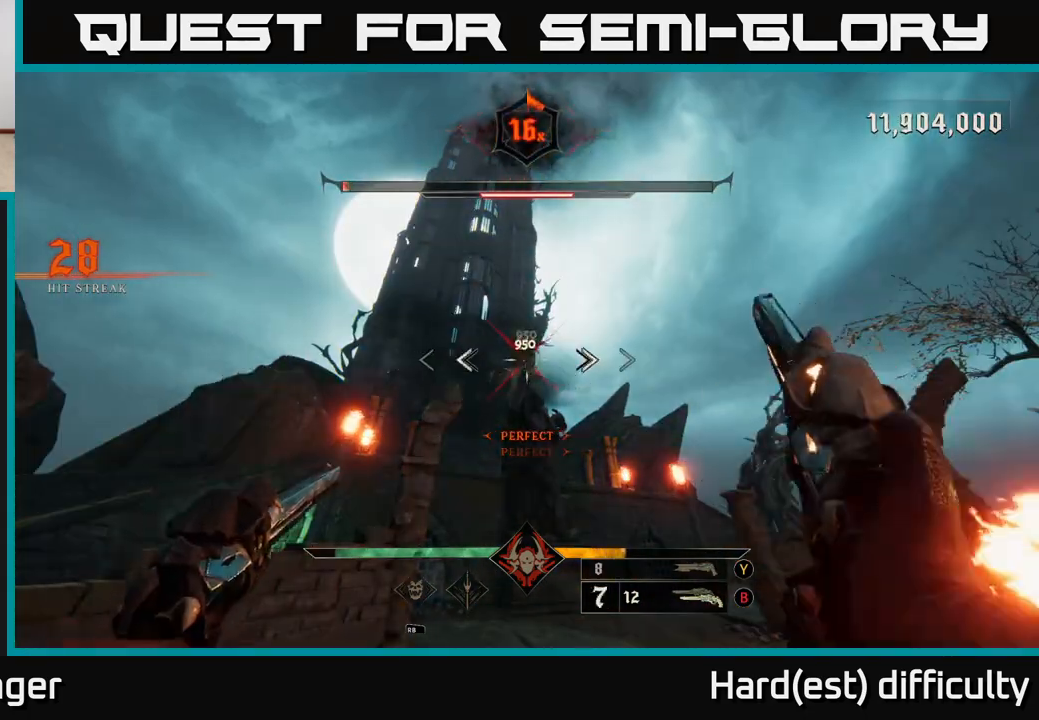
{"buttons": [], "left_stick": "center", "right_stick": "center", "events": [[50, "R2", "down"], [117, "R2", "up"]]}